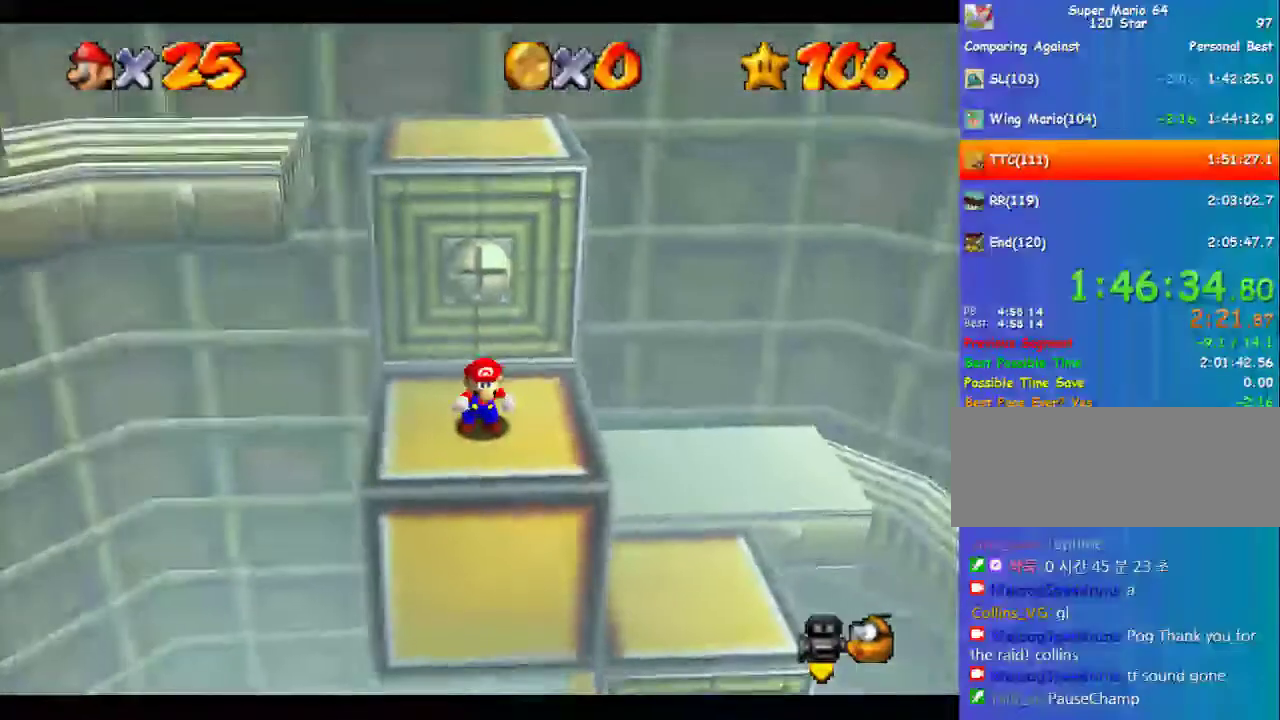
Gameplay with a controller (Nintendo layout); each line is a JSON object with the inputs held at the frame after it. "events" lists button and stick changes between this image and that frame as [ms after this image, input, new state], when the widget could be followed in between. Not read: L3 R3.
{"buttons": [], "left_stick": "center", "events": [[68, "left_stick", "down"], [169, "left_stick", "center"], [371, "left_stick", "up"], [506, "left_stick", "center"]]}
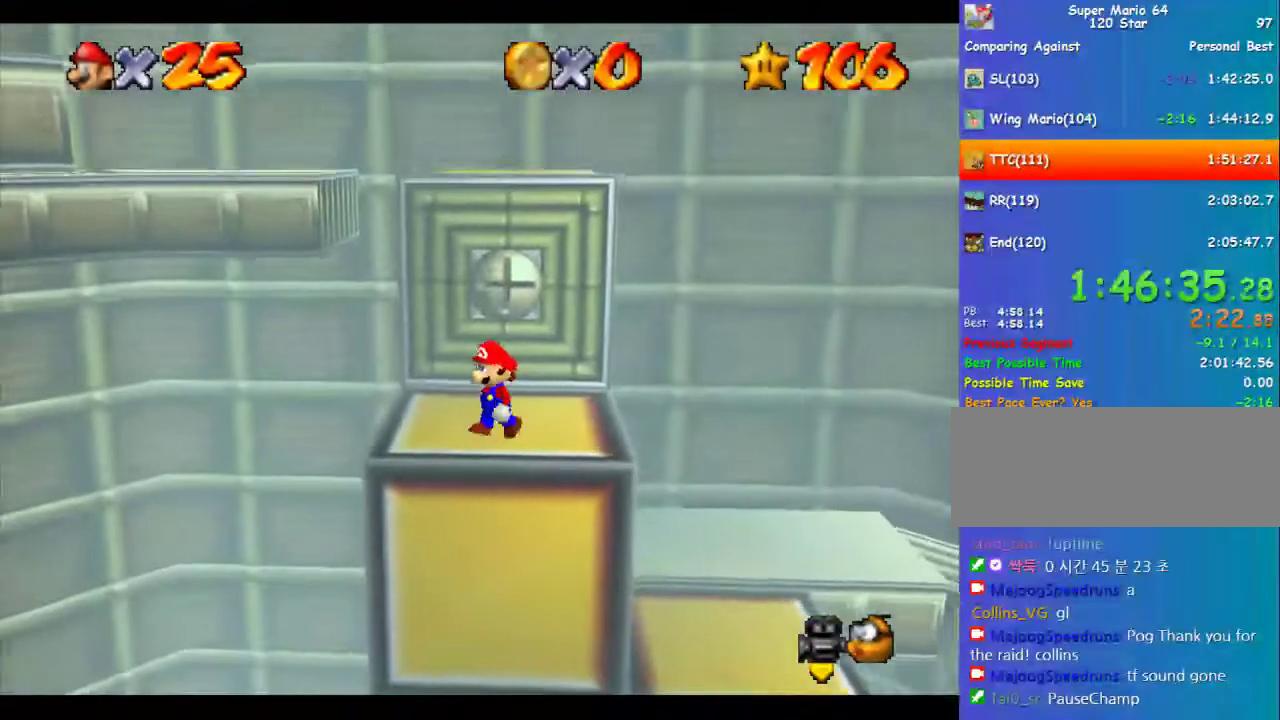
{"buttons": ["A"], "left_stick": "center", "events": [[505, "A", "down"]]}
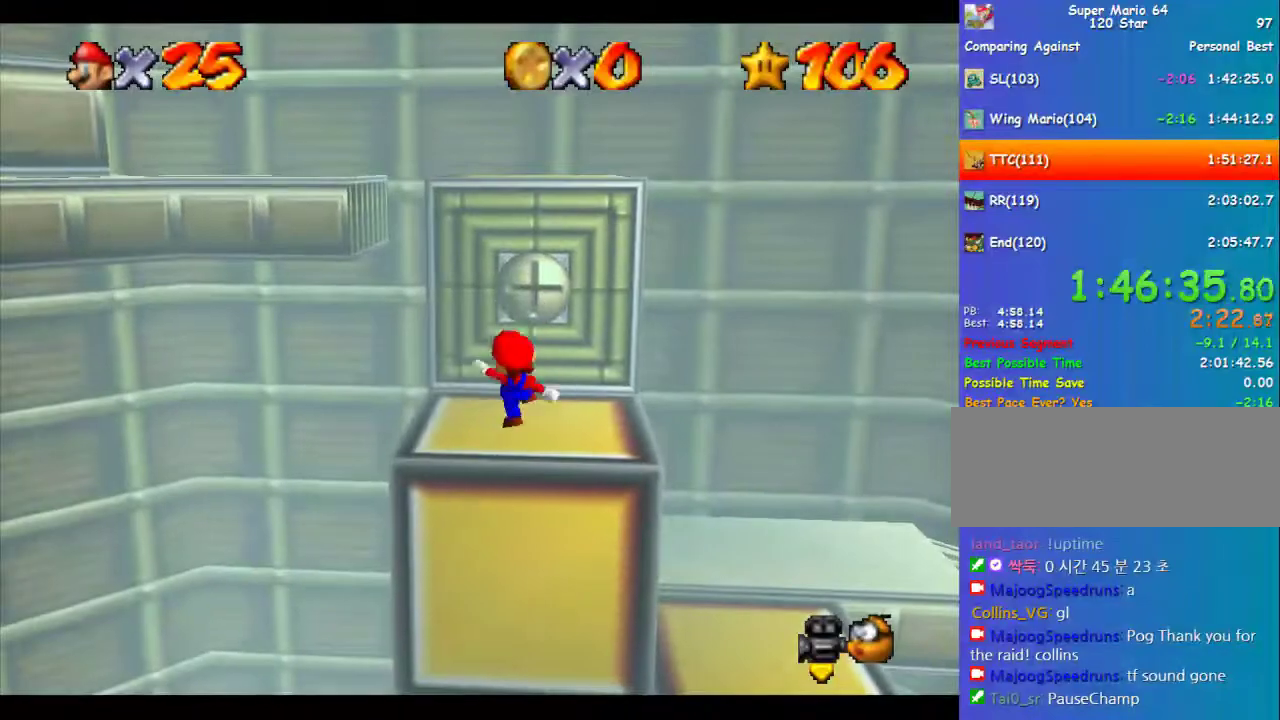
{"buttons": ["A"], "left_stick": "center", "events": [[67, "A", "up"], [67, "left_stick", "up"], [404, "A", "down"], [438, "left_stick", "center"]]}
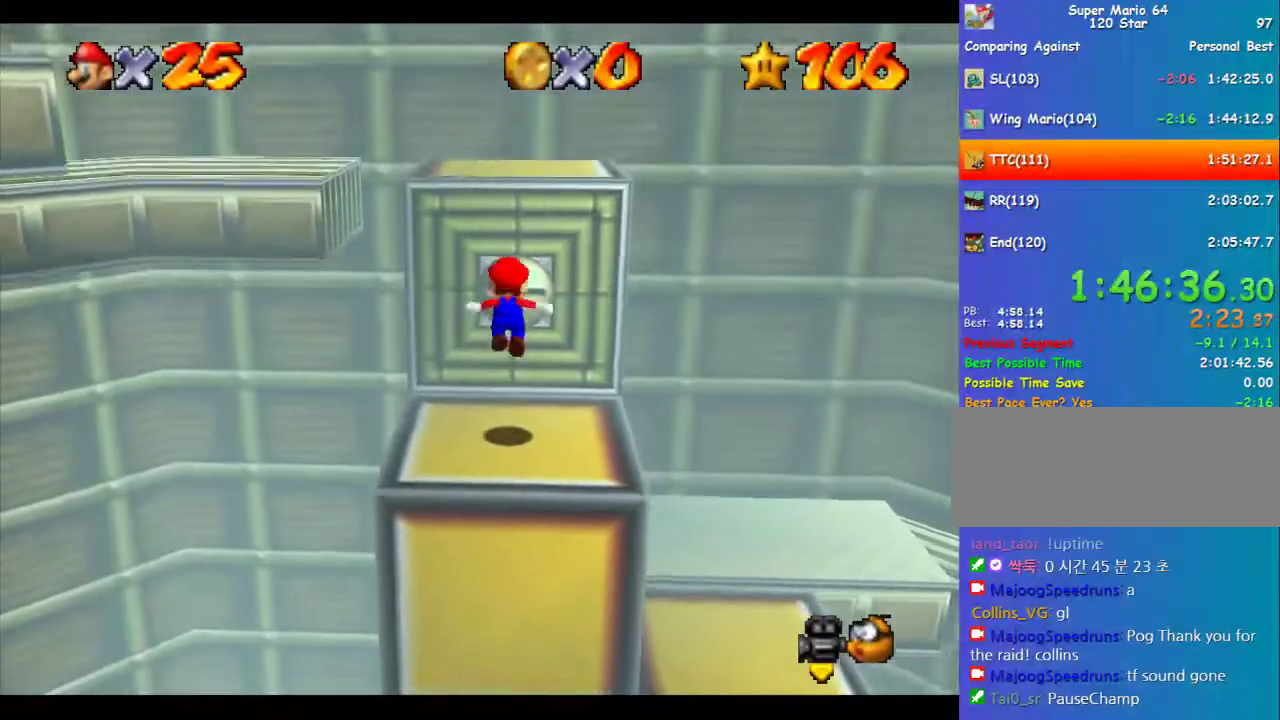
{"buttons": ["A"], "left_stick": "center", "events": [[33, "left_stick", "up"], [370, "A", "up"], [471, "A", "down"], [505, "left_stick", "center"]]}